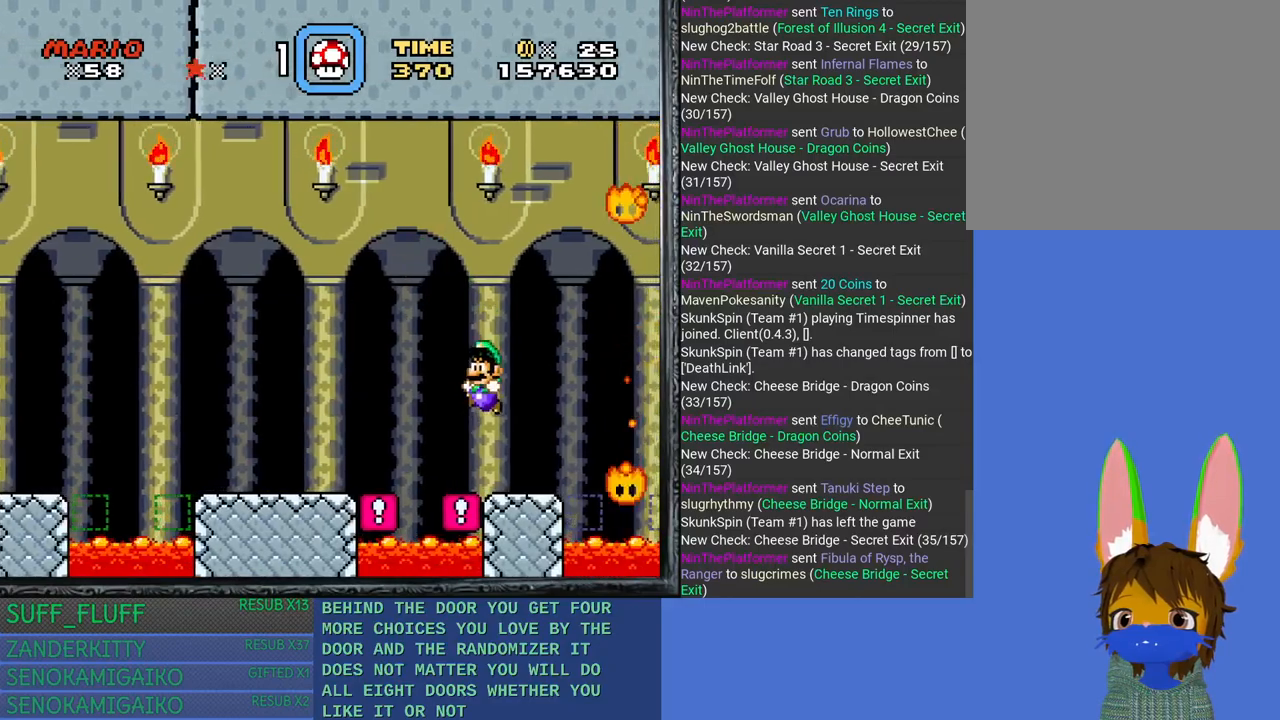
Gameplay with a controller (PlayStation layout); each line is a JSON object with the inputs held at the frame after it. "events" lists button and stick changes between this image and that frame as [ms after this image, input, new state], when the widget could be followed in between. Not read: R3.
{"buttons": ["SQUARE"], "left_stick": "right", "right_stick": "center", "events": [[17, "left_stick", "center"], [67, "left_stick", "right"], [217, "left_stick", "center"], [417, "left_stick", "right"]]}
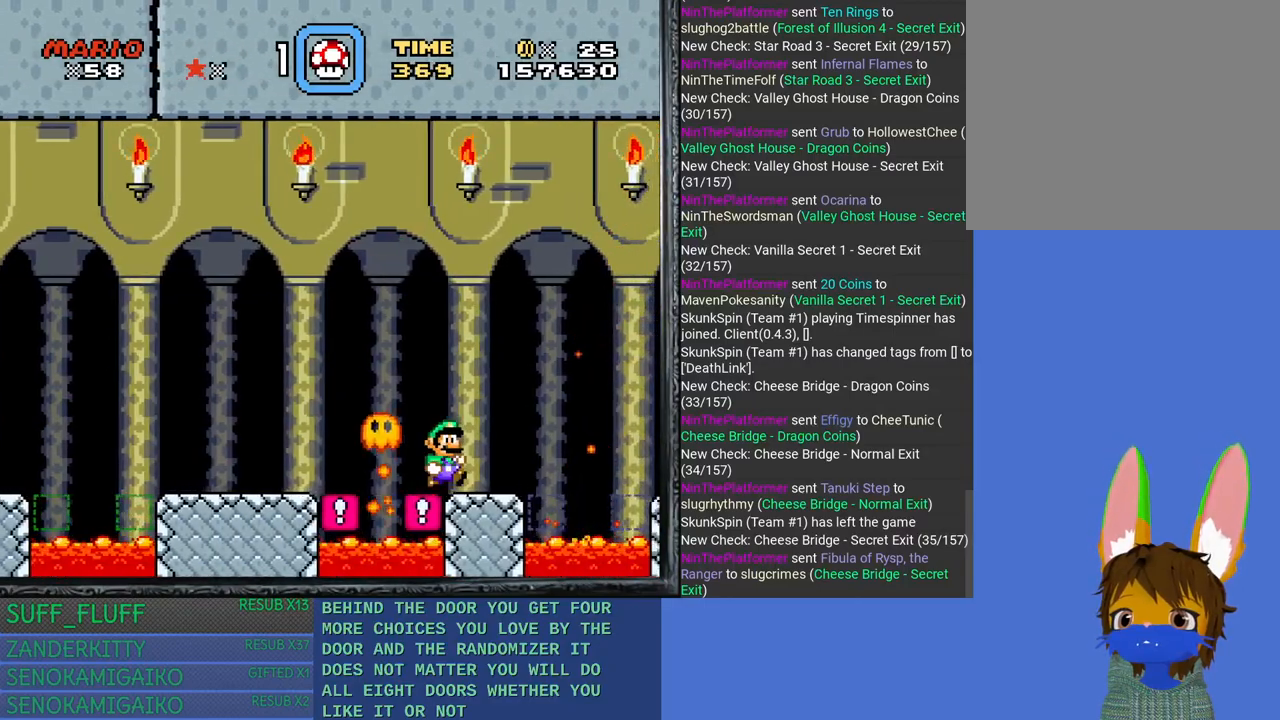
{"buttons": ["SQUARE"], "left_stick": "right", "right_stick": "center", "events": [[67, "left_stick", "center"], [283, "left_stick", "right"]]}
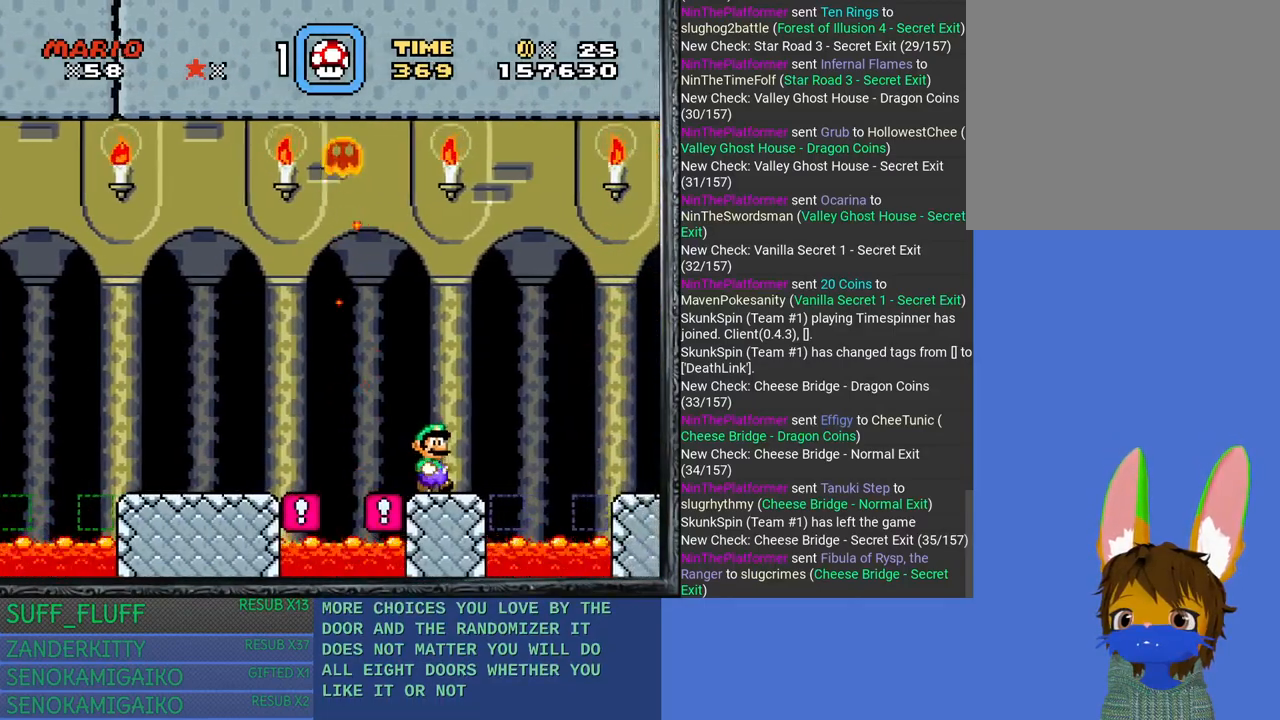
{"buttons": ["SQUARE"], "left_stick": "right", "right_stick": "center", "events": [[33, "CROSS", "down"], [350, "CROSS", "up"]]}
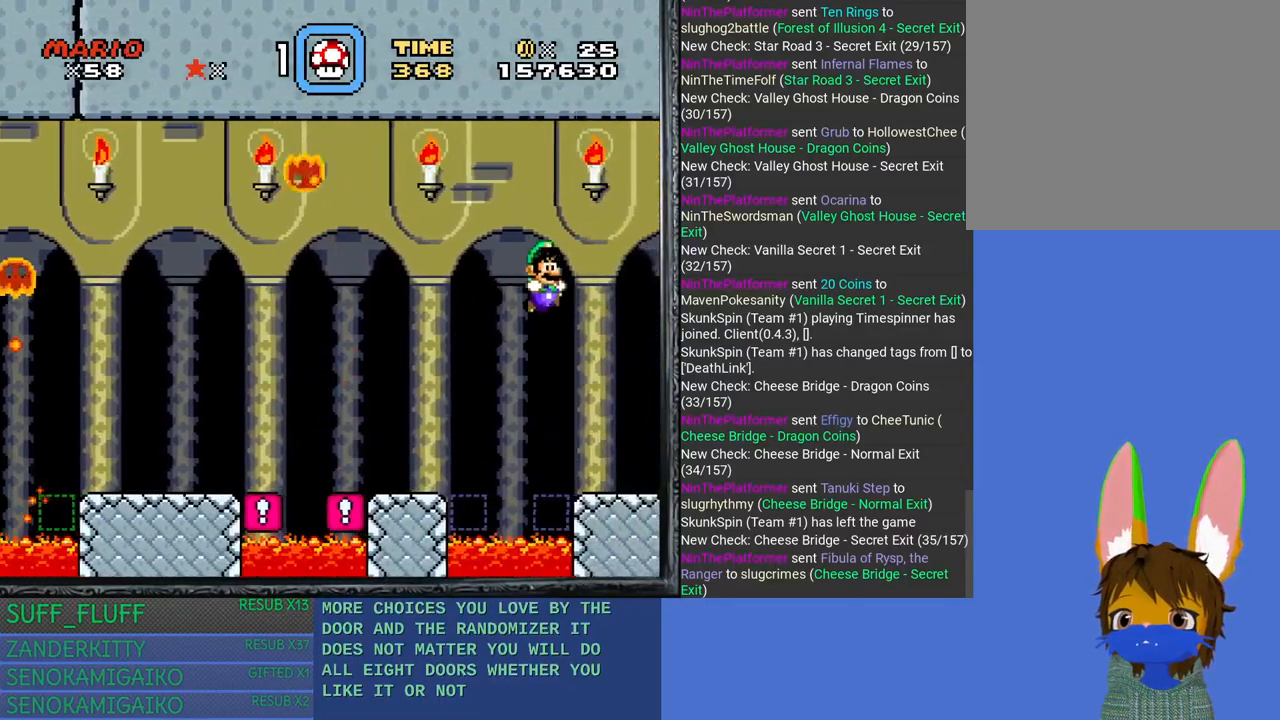
{"buttons": ["SQUARE"], "left_stick": "center", "right_stick": "center", "events": [[17, "left_stick", "center"], [83, "left_stick", "left"], [250, "left_stick", "right"], [417, "left_stick", "center"]]}
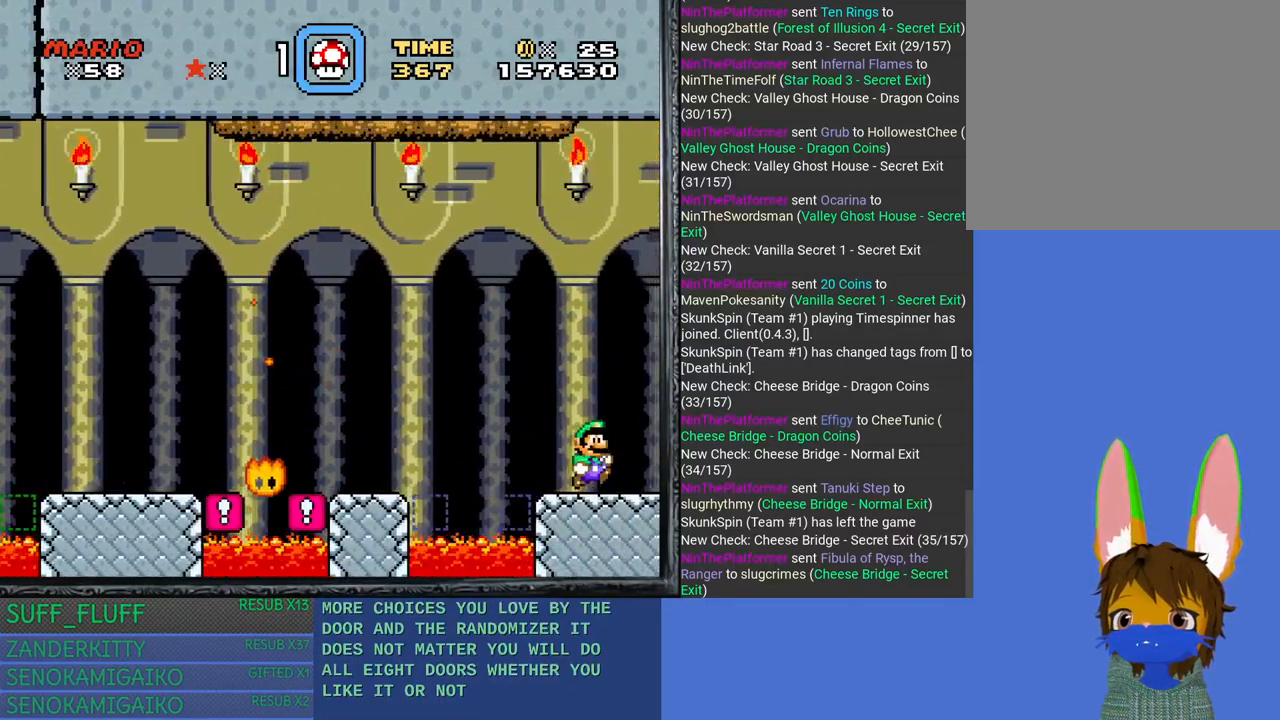
{"buttons": [], "left_stick": "center", "right_stick": "center", "events": [[167, "SQUARE", "up"], [200, "left_stick", "right"], [350, "left_stick", "center"]]}
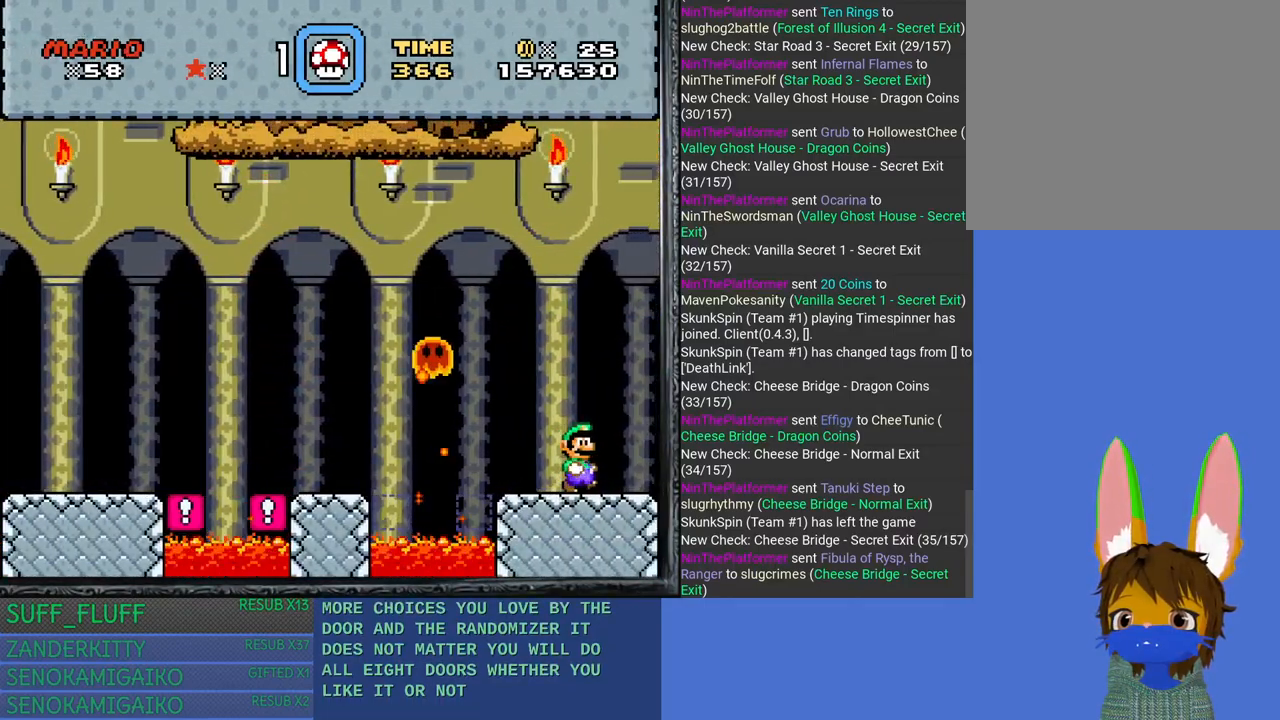
{"buttons": [], "left_stick": "center", "right_stick": "center", "events": [[83, "left_stick", "right"], [250, "left_stick", "center"]]}
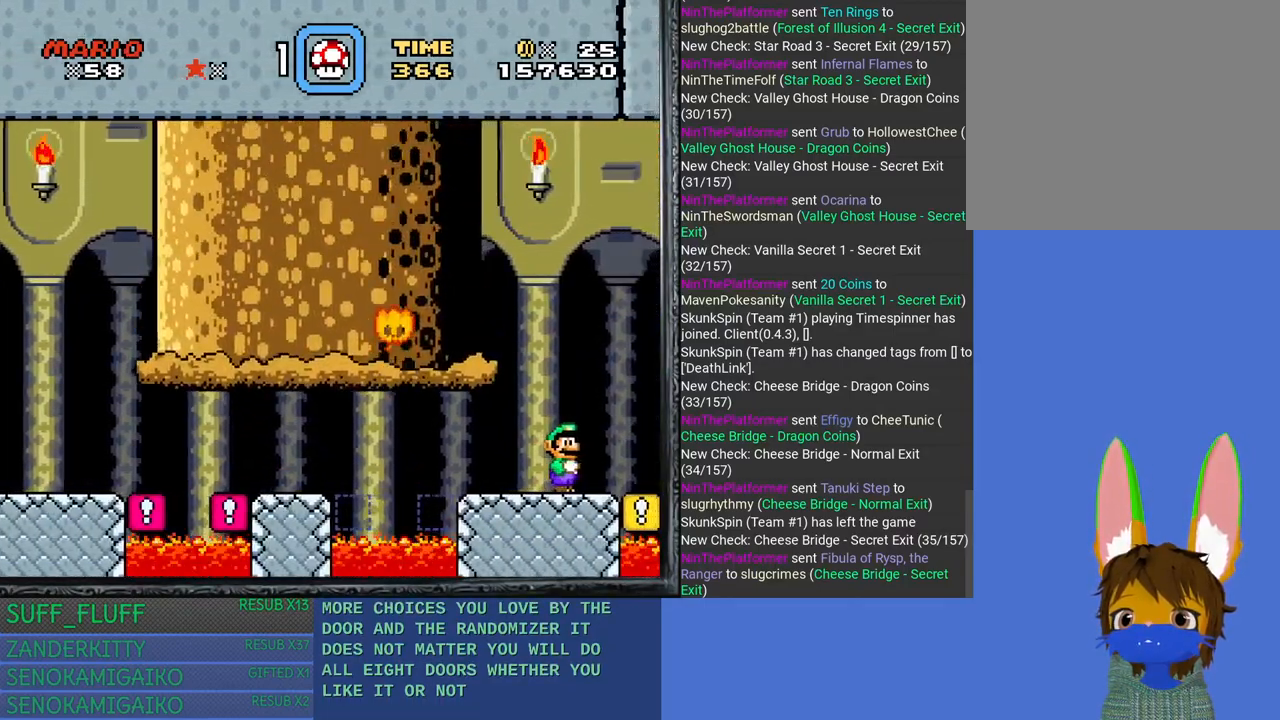
{"buttons": [], "left_stick": "center", "right_stick": "center", "events": [[100, "left_stick", "right"], [233, "left_stick", "center"], [367, "left_stick", "right"], [500, "left_stick", "center"]]}
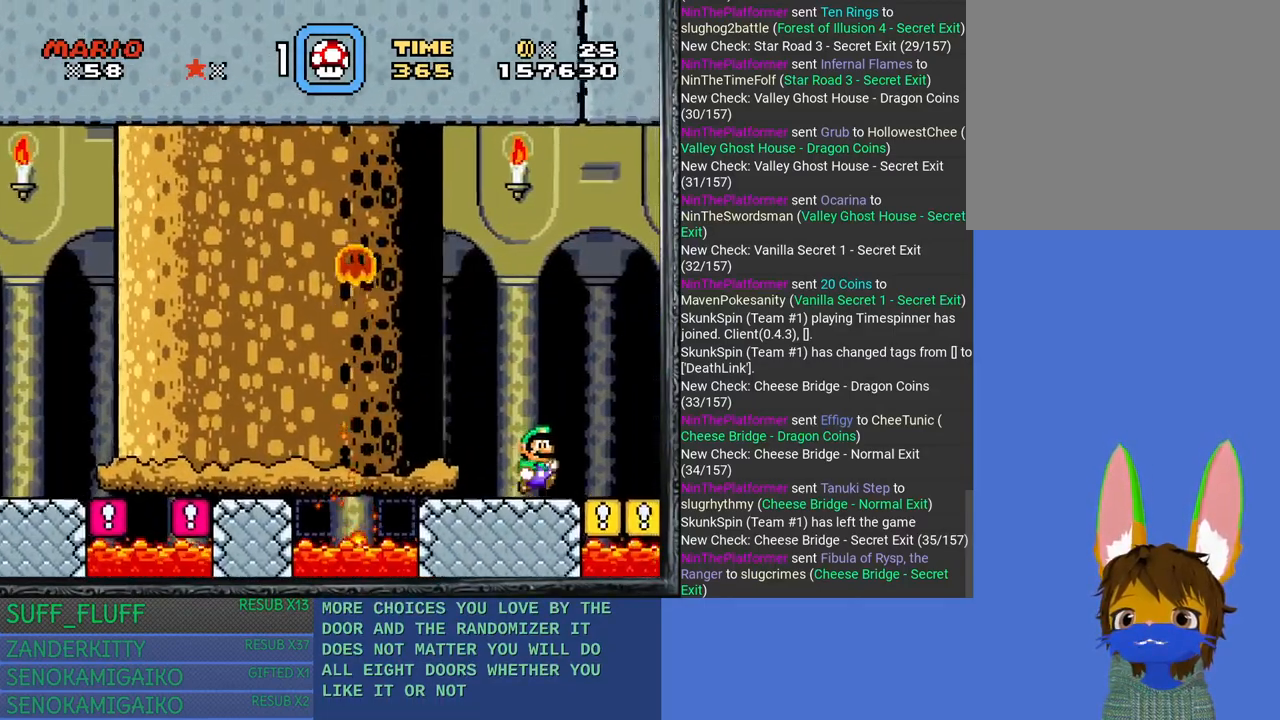
{"buttons": [], "left_stick": "right", "right_stick": "center", "events": [[167, "left_stick", "down"], [333, "left_stick", "center"], [417, "left_stick", "right"]]}
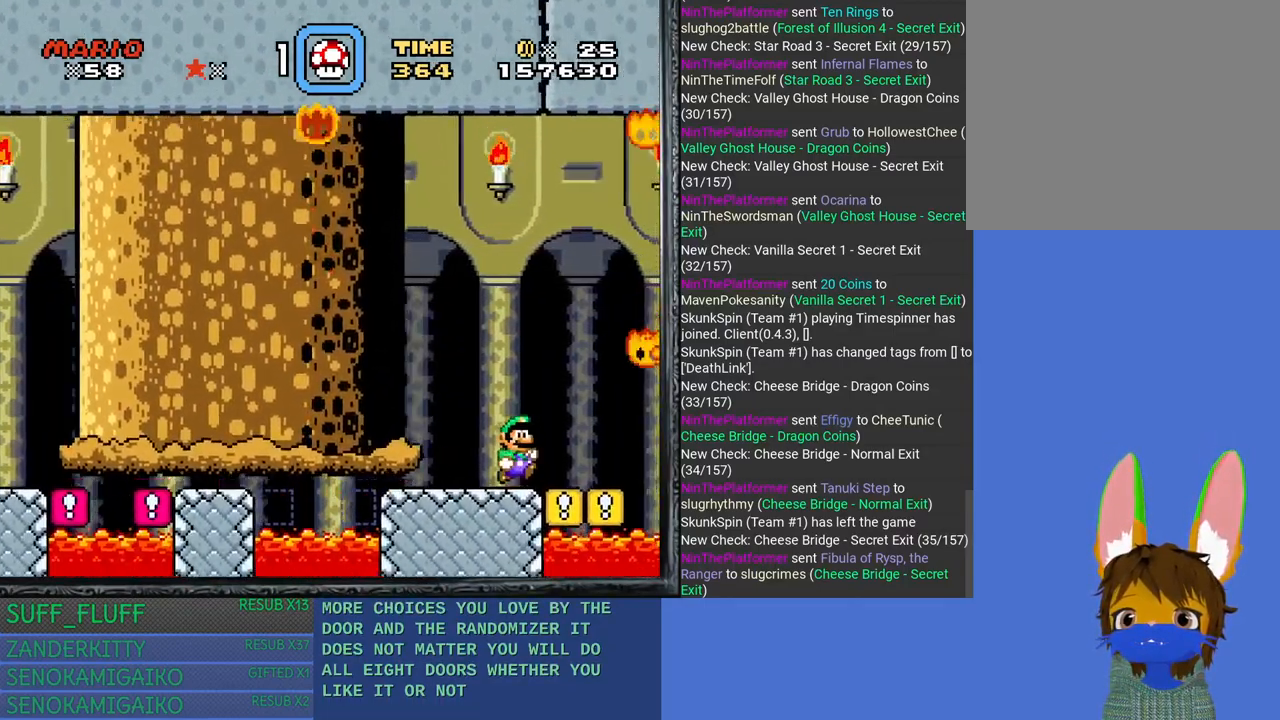
{"buttons": ["SQUARE"], "left_stick": "center", "right_stick": "center", "events": [[33, "left_stick", "center"], [233, "left_stick", "right"], [367, "left_stick", "center"], [433, "SQUARE", "down"]]}
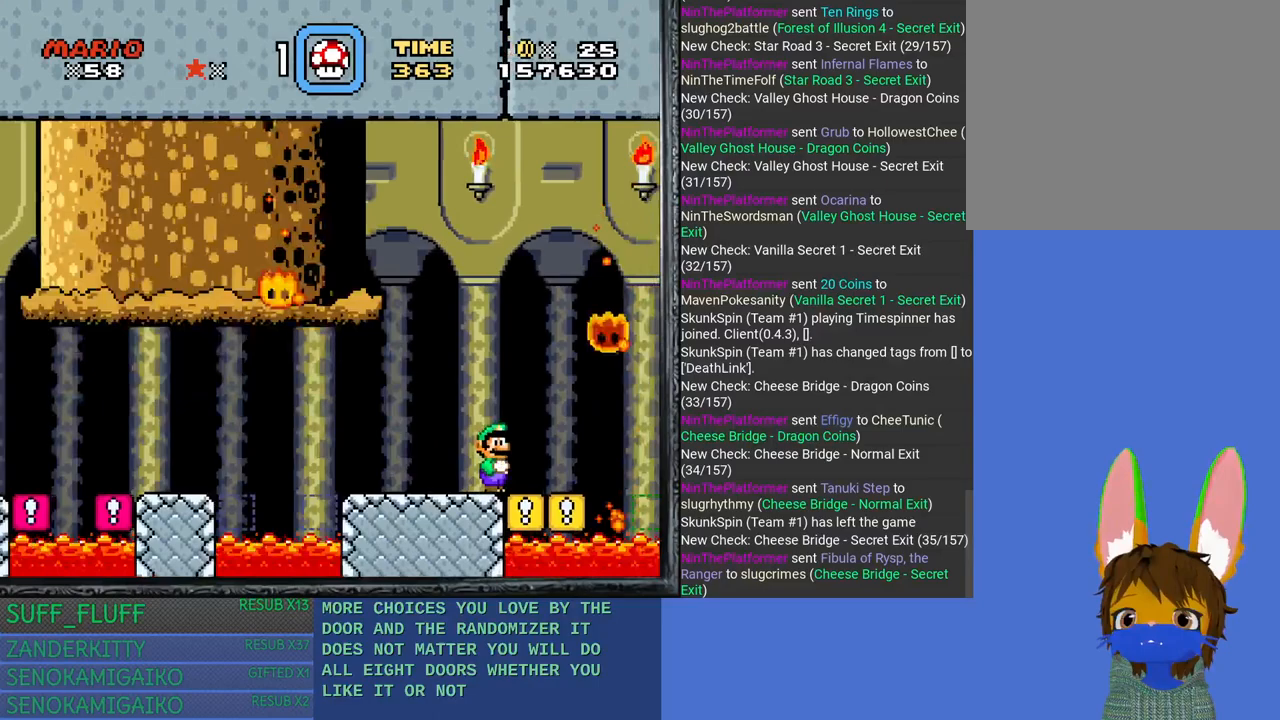
{"buttons": ["SQUARE"], "left_stick": "center", "right_stick": "center", "events": [[250, "left_stick", "right"], [433, "left_stick", "center"]]}
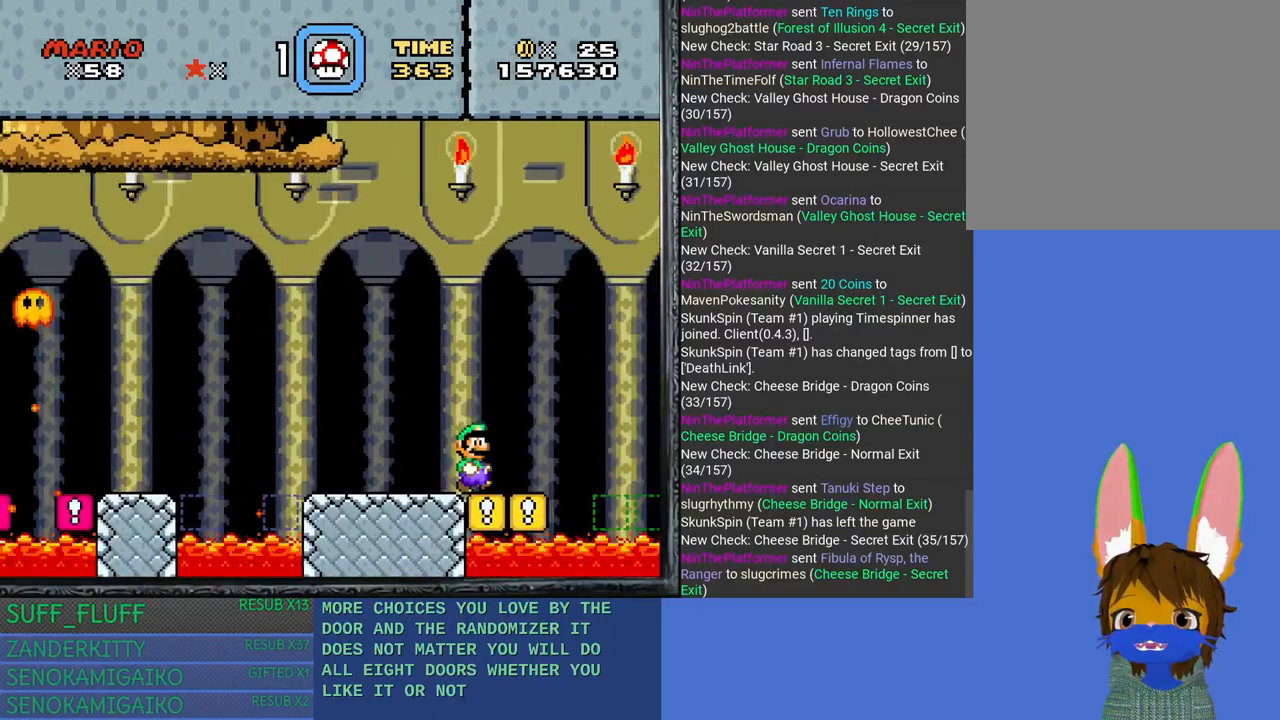
{"buttons": ["SQUARE"], "left_stick": "up-left", "right_stick": "center", "events": [[233, "left_stick", "right"], [367, "left_stick", "center"], [467, "left_stick", "up-left"]]}
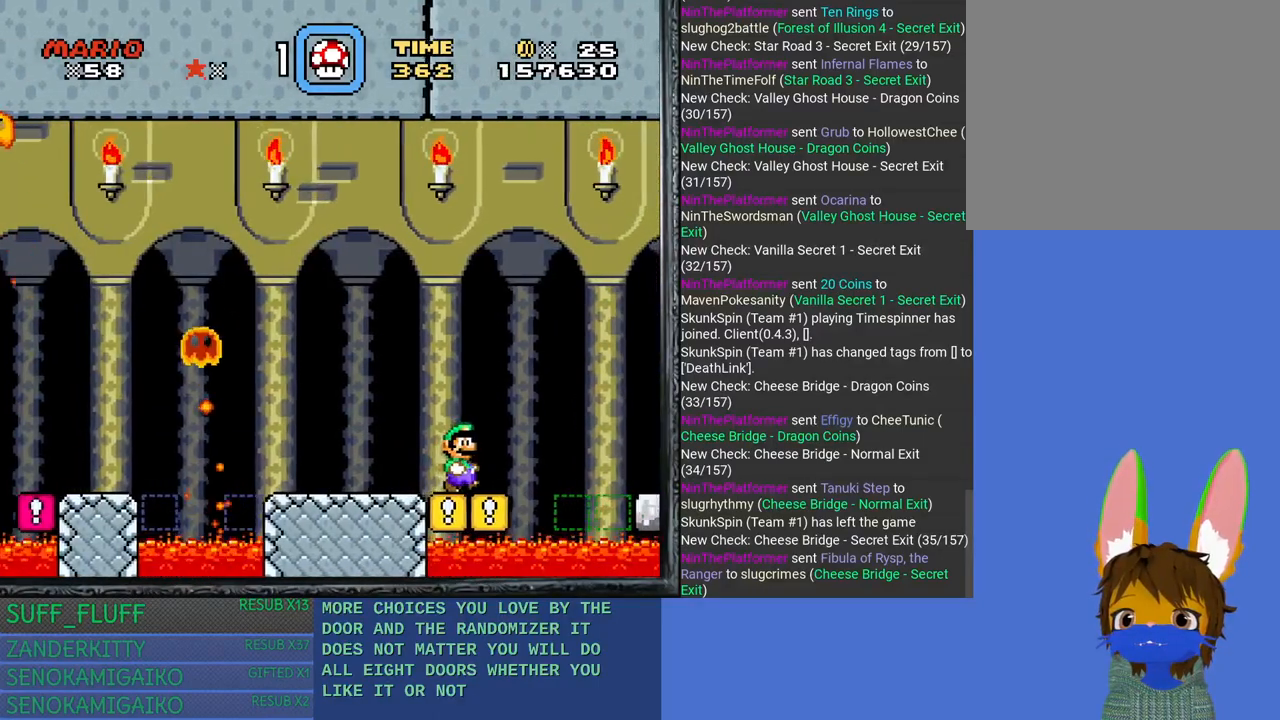
{"buttons": ["CROSS", "SQUARE"], "left_stick": "right", "right_stick": "center", "events": [[83, "left_stick", "center"], [133, "left_stick", "right"], [317, "CROSS", "down"]]}
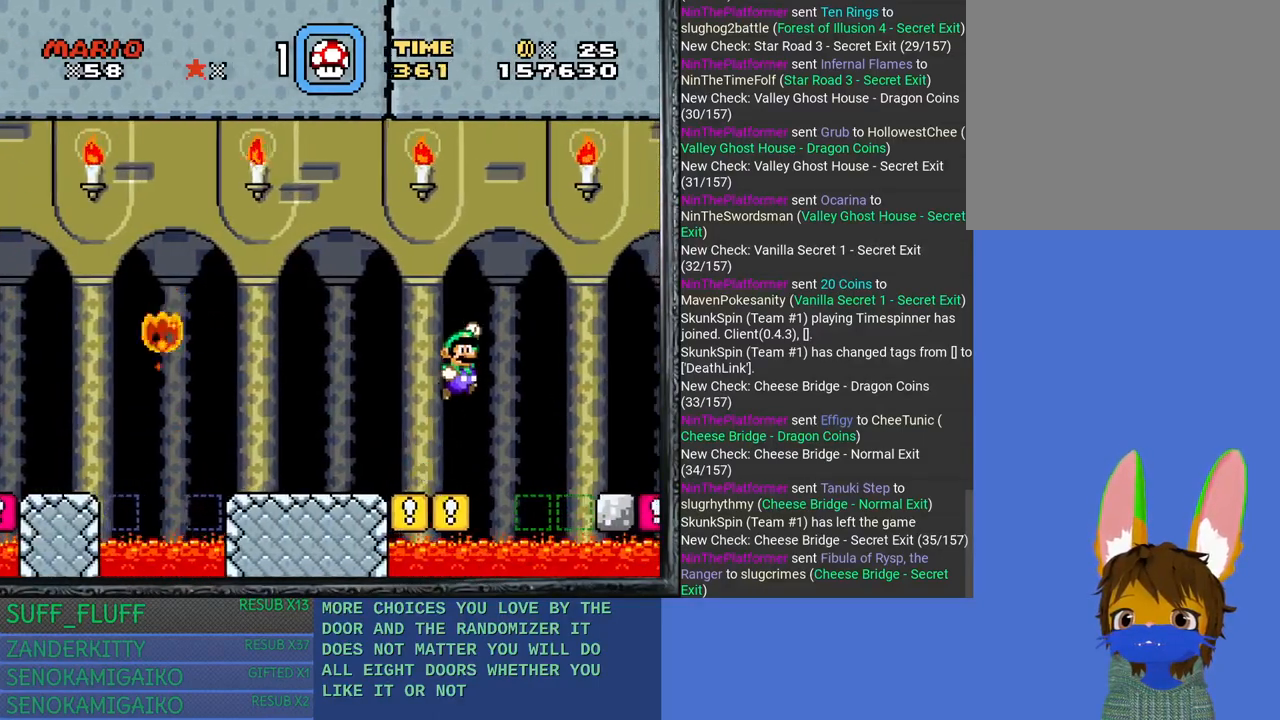
{"buttons": ["SQUARE"], "left_stick": "up-left", "right_stick": "center", "events": [[383, "CROSS", "up"], [467, "left_stick", "up-left"]]}
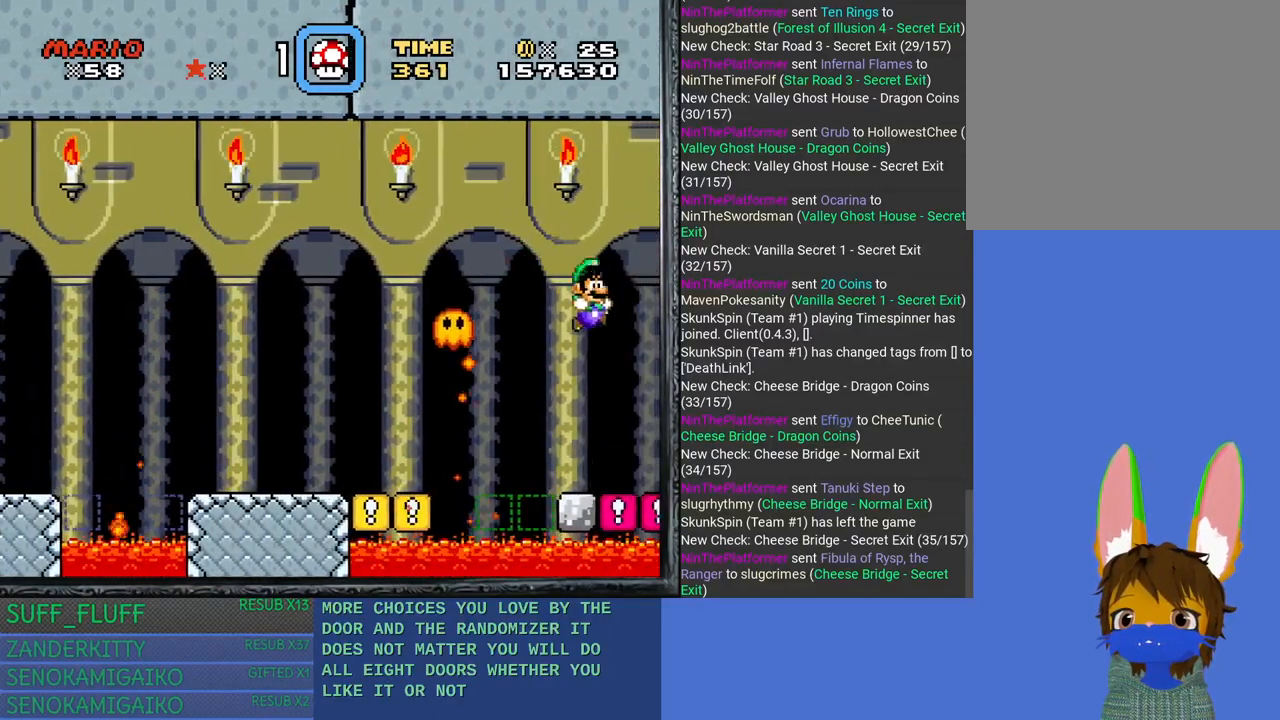
{"buttons": ["SQUARE"], "left_stick": "right", "right_stick": "center", "events": [[133, "left_stick", "center"], [183, "left_stick", "right"]]}
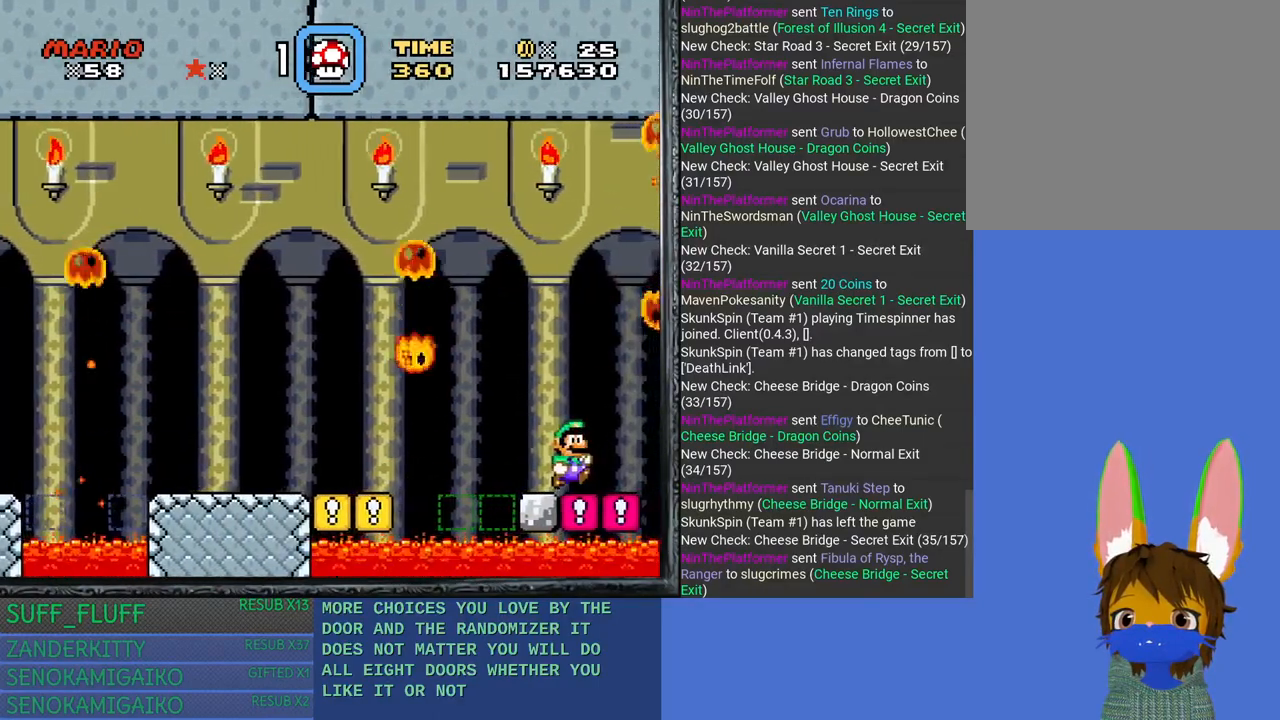
{"buttons": ["SQUARE"], "left_stick": "center", "right_stick": "center", "events": [[50, "left_stick", "center"]]}
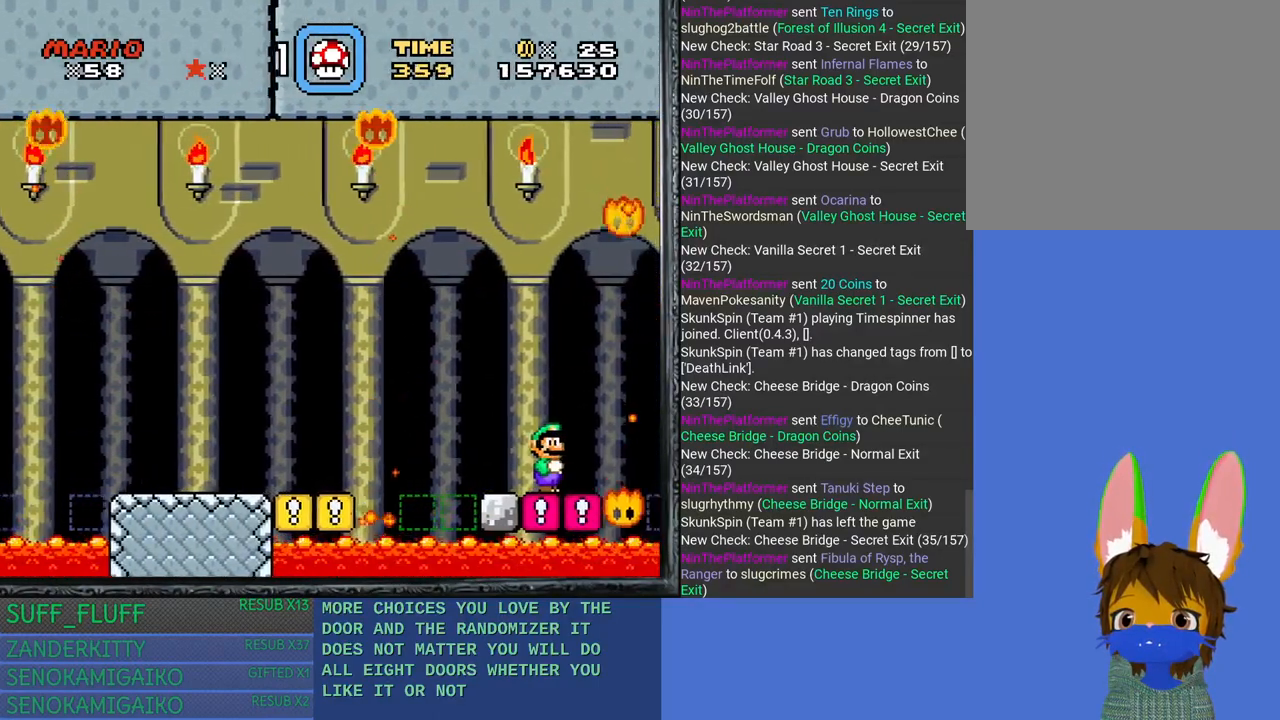
{"buttons": ["SQUARE"], "left_stick": "right", "right_stick": "center", "events": [[433, "left_stick", "right"]]}
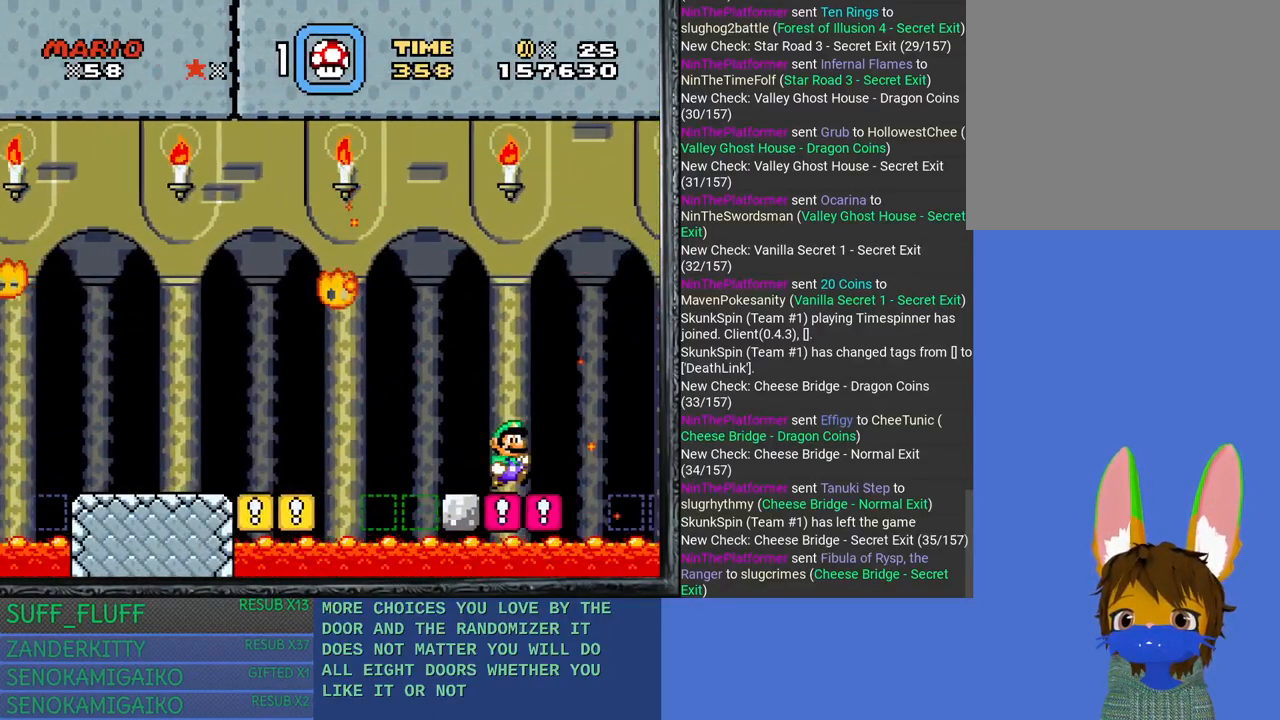
{"buttons": ["SQUARE"], "left_stick": "right", "right_stick": "center", "events": [[50, "left_stick", "center"], [450, "left_stick", "right"]]}
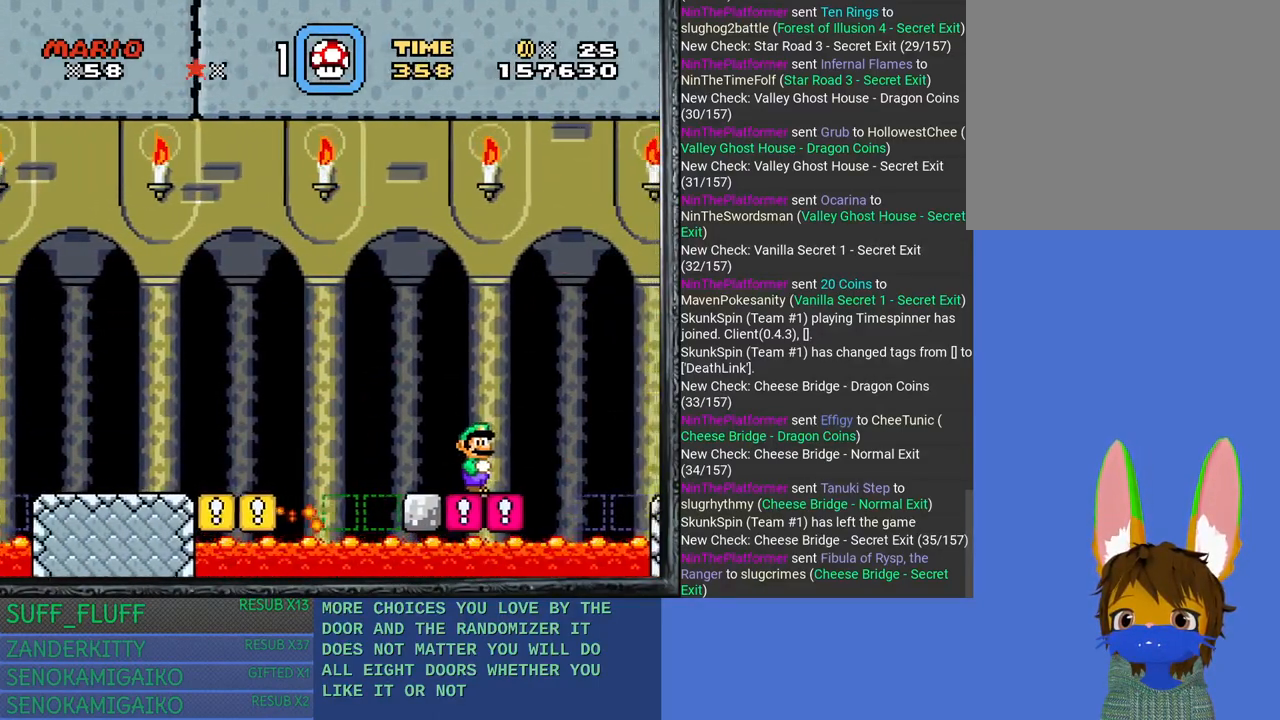
{"buttons": ["CROSS", "SQUARE"], "left_stick": "right", "right_stick": "center", "events": [[200, "CROSS", "down"]]}
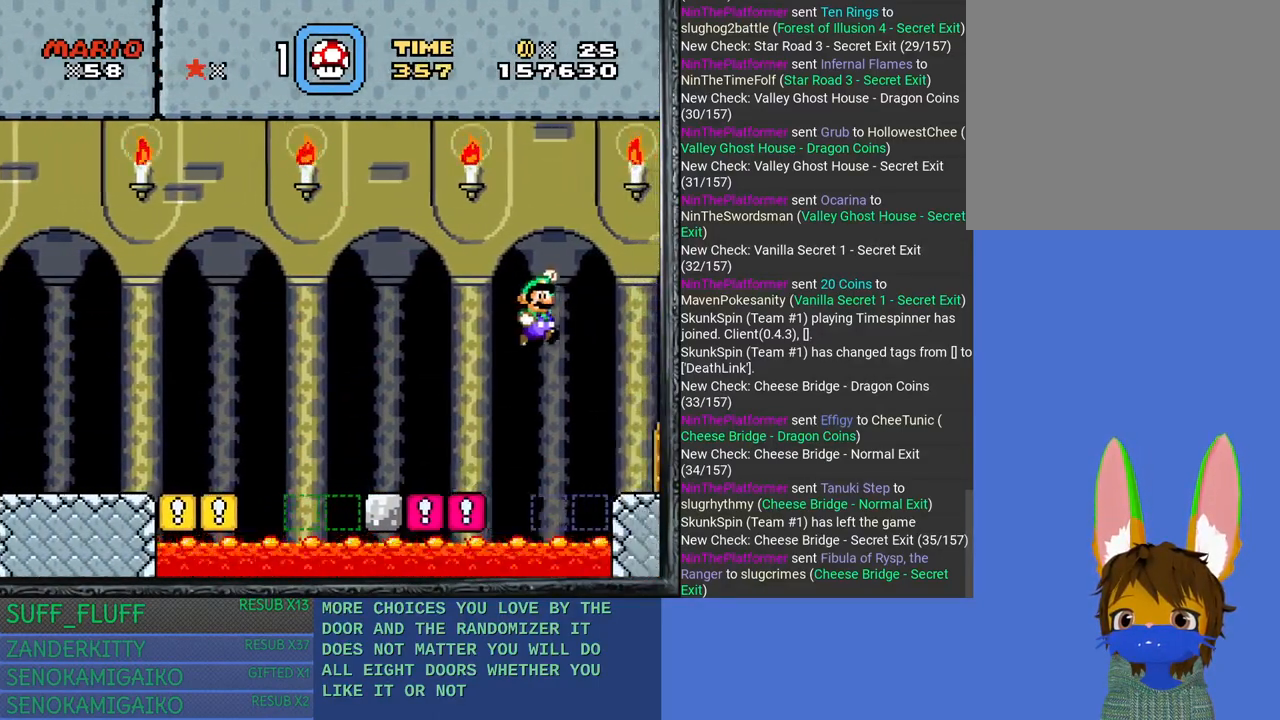
{"buttons": ["SQUARE"], "left_stick": "right", "right_stick": "center", "events": [[17, "CROSS", "up"], [233, "left_stick", "up-left"], [383, "left_stick", "right"]]}
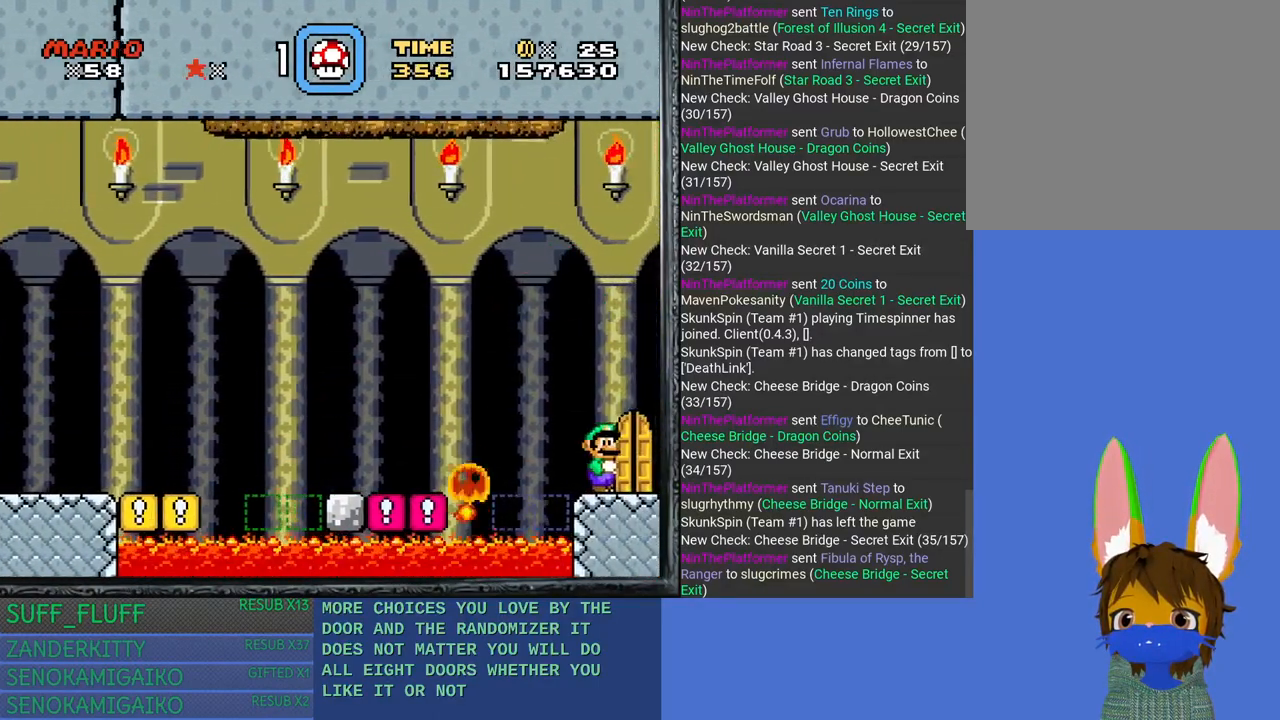
{"buttons": [], "left_stick": "up", "right_stick": "center", "events": [[83, "left_stick", "center"], [183, "SQUARE", "up"], [250, "left_stick", "right"], [367, "left_stick", "up"]]}
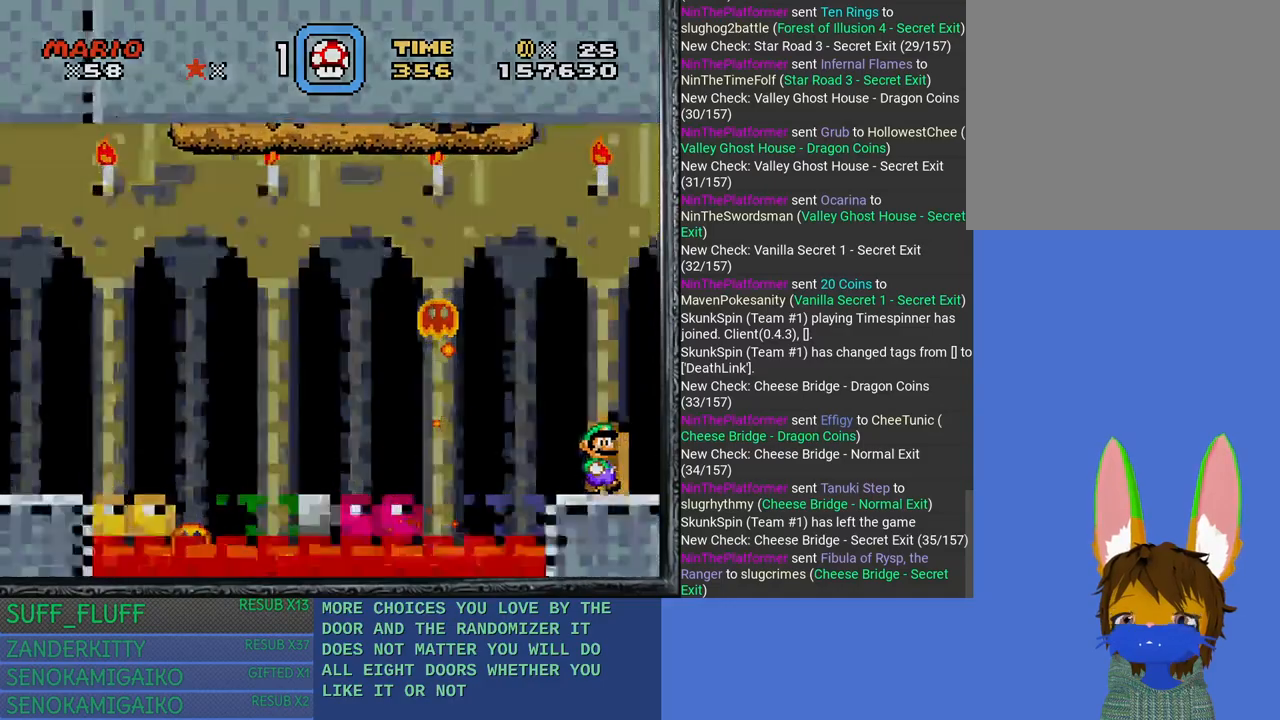
{"buttons": [], "left_stick": "center", "right_stick": "center", "events": [[250, "left_stick", "center"]]}
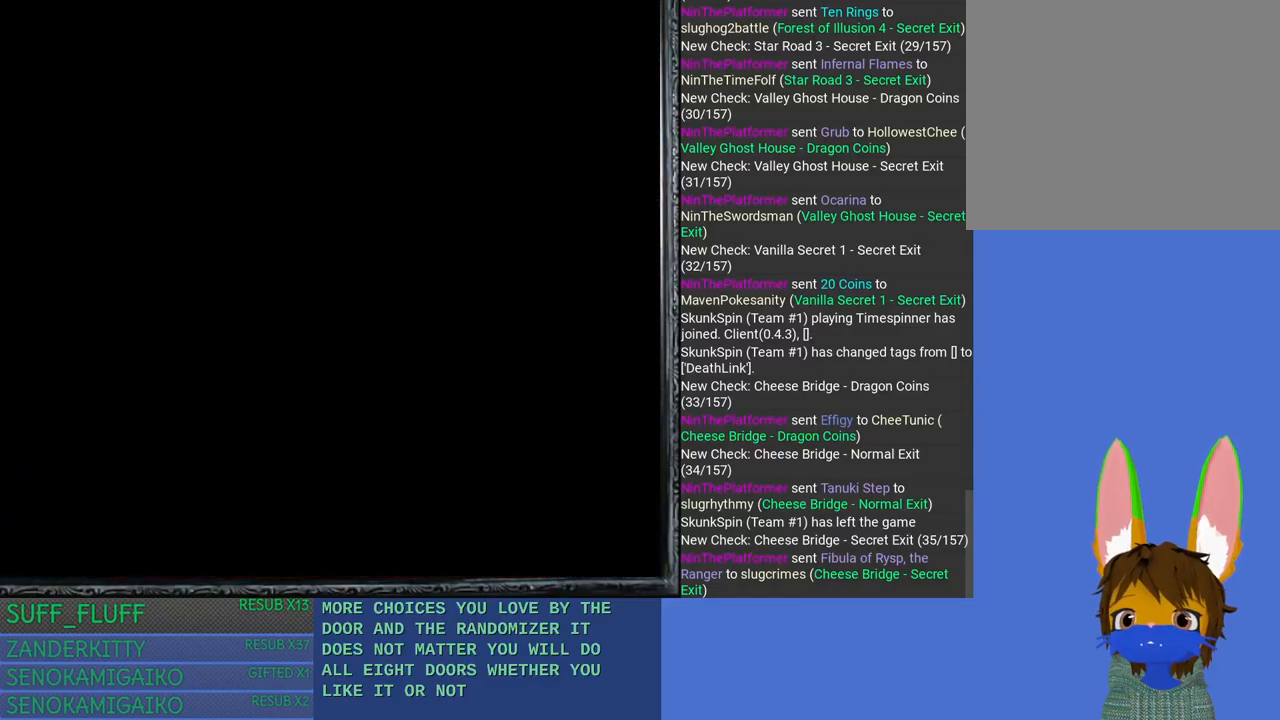
{"buttons": [], "left_stick": "center", "right_stick": "center", "events": []}
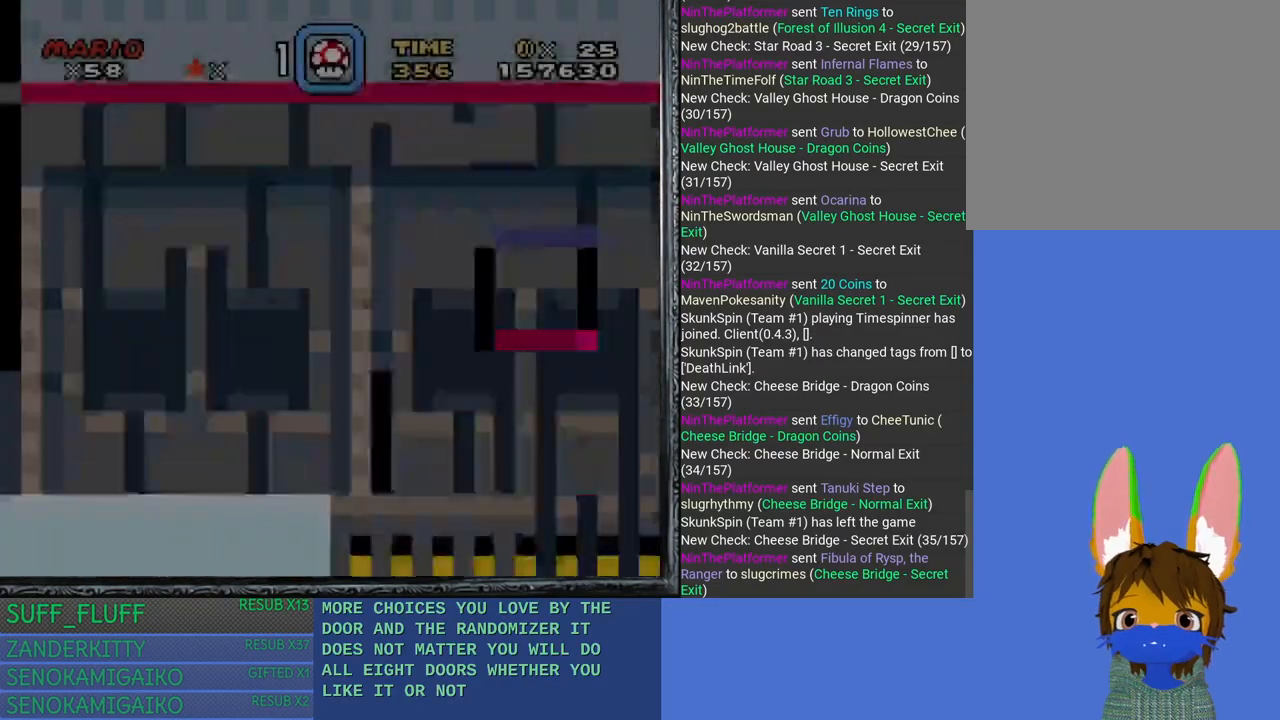
{"buttons": ["SQUARE"], "left_stick": "right", "right_stick": "center", "events": [[350, "SQUARE", "down"], [383, "left_stick", "right"]]}
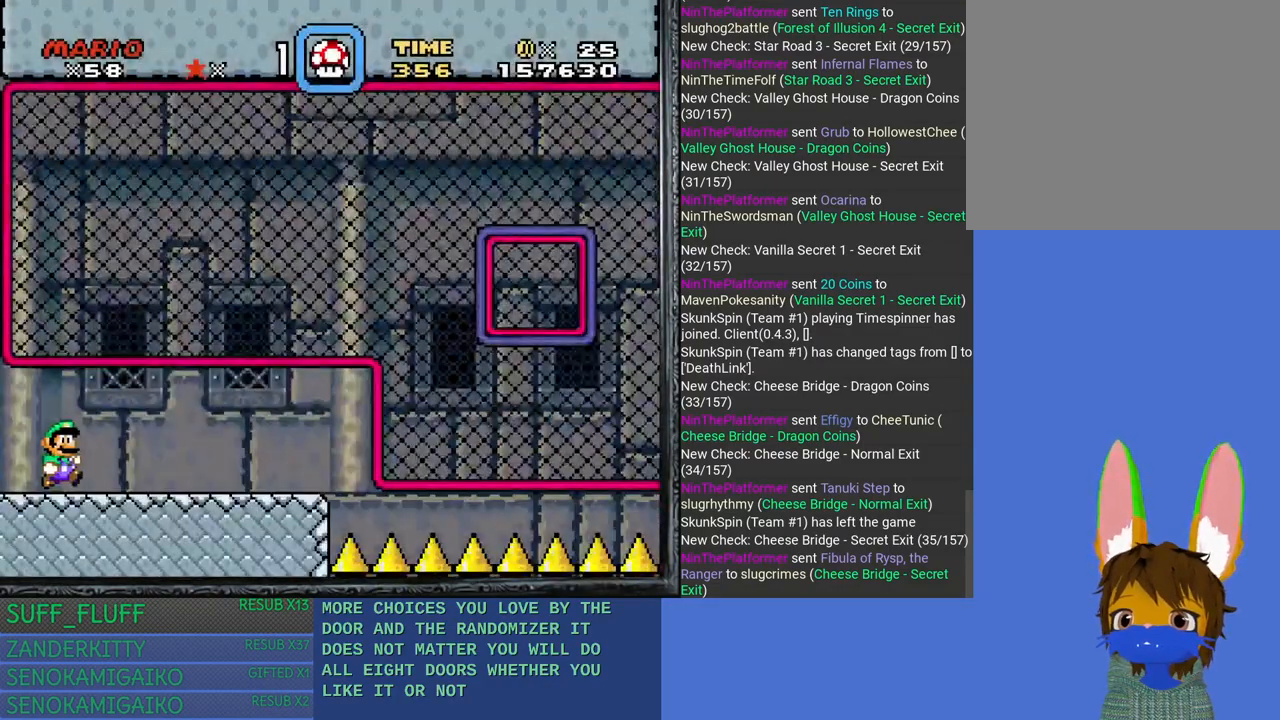
{"buttons": ["CROSS", "SQUARE"], "left_stick": "up-right", "right_stick": "center", "events": [[217, "CROSS", "down"], [467, "left_stick", "up-right"]]}
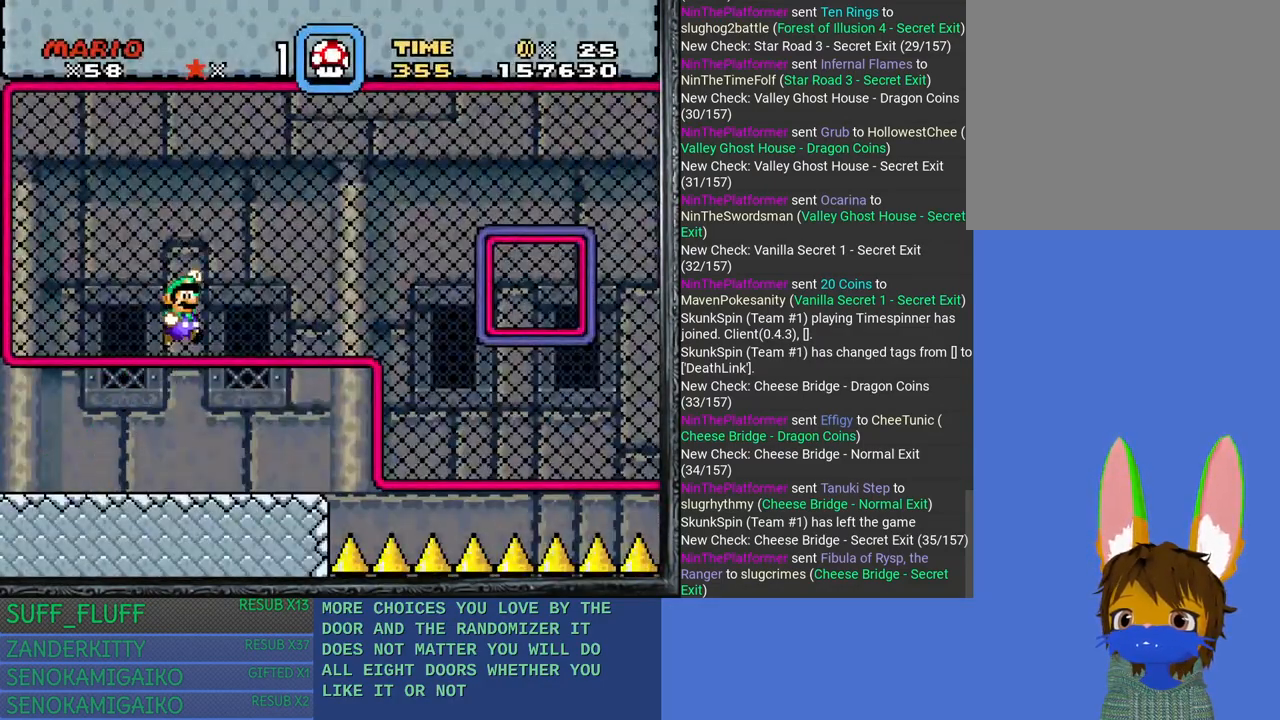
{"buttons": [], "left_stick": "right", "right_stick": "center", "events": [[150, "CROSS", "up"], [233, "SQUARE", "up"], [350, "left_stick", "right"]]}
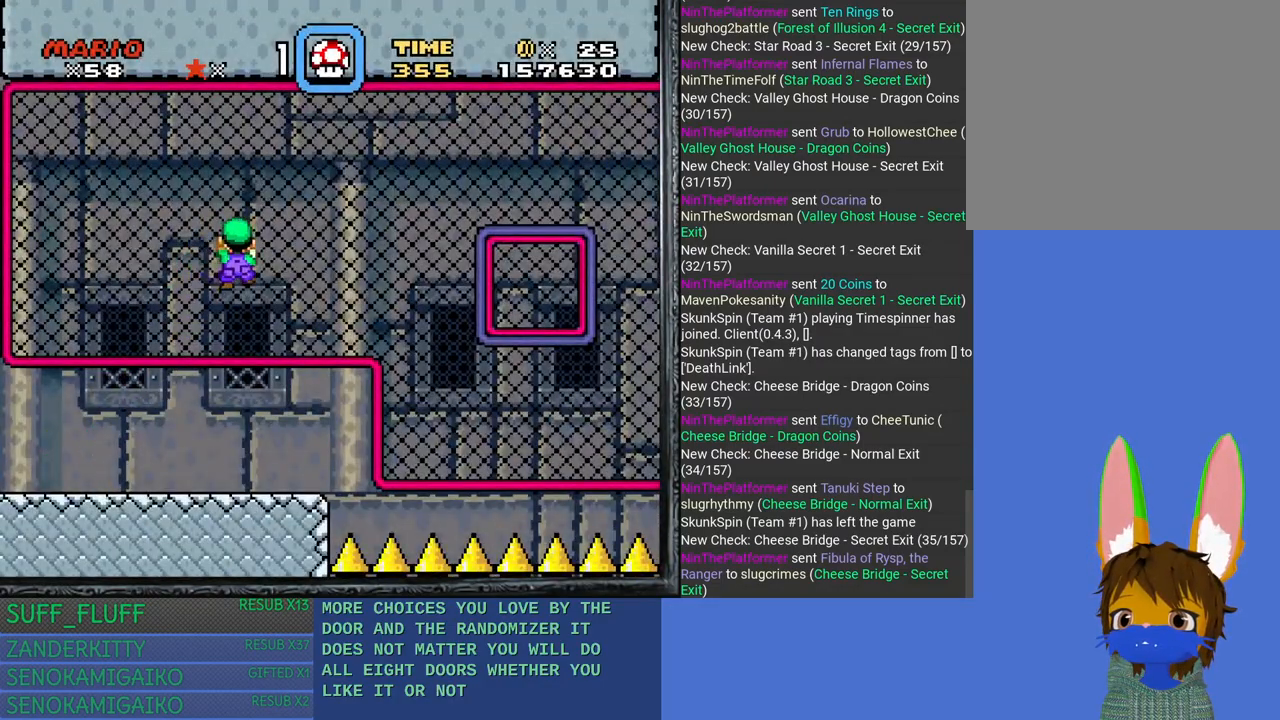
{"buttons": [], "left_stick": "right", "right_stick": "center", "events": []}
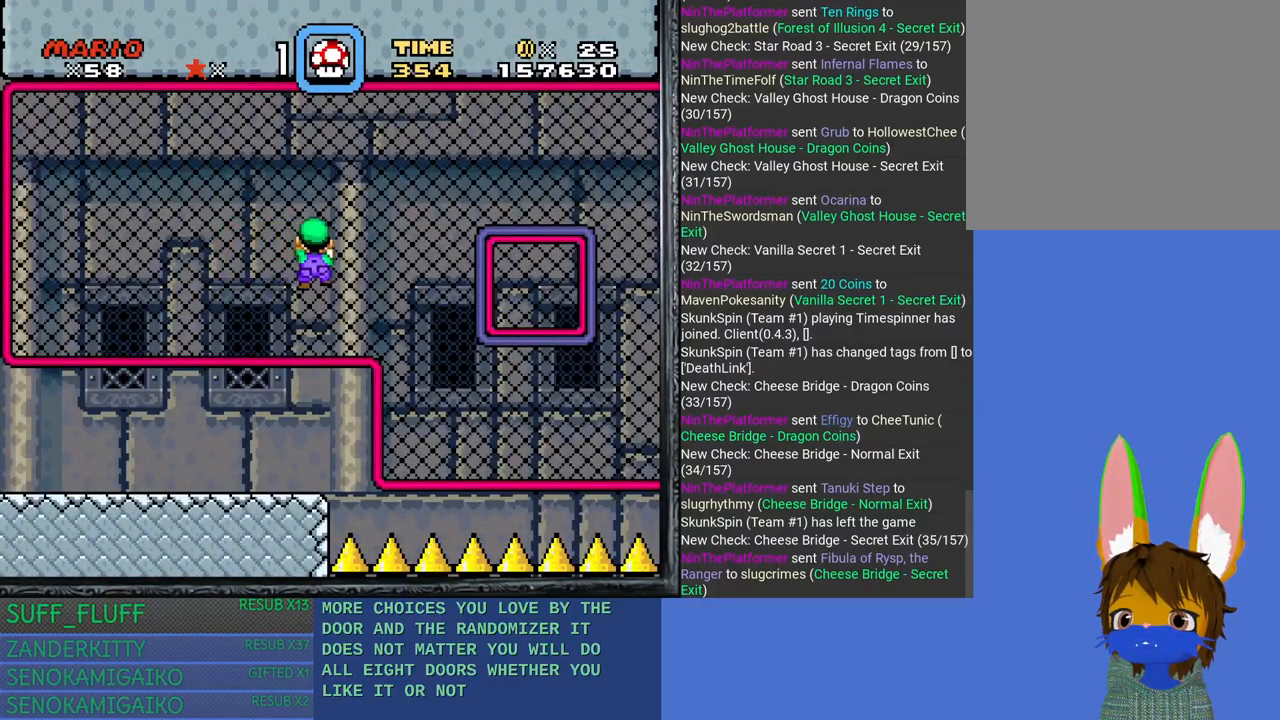
{"buttons": [], "left_stick": "right", "right_stick": "center", "events": []}
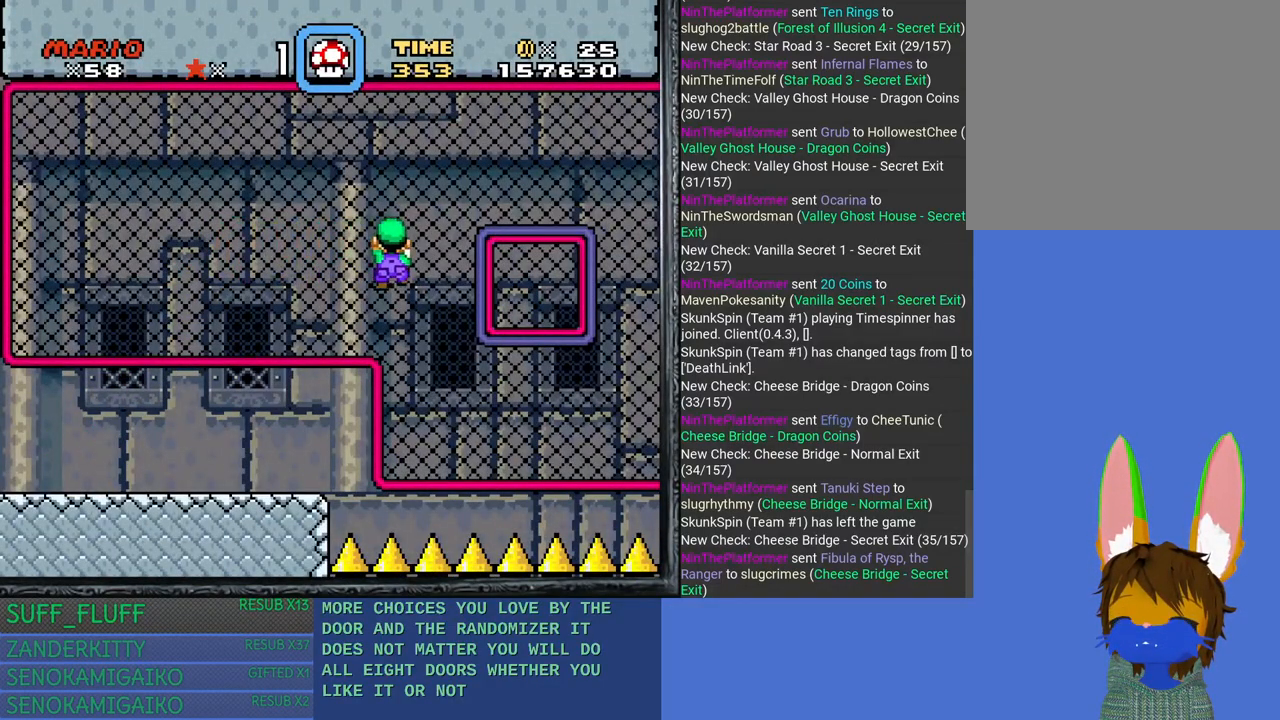
{"buttons": [], "left_stick": "right", "right_stick": "center", "events": [[33, "left_stick", "up-right"], [233, "left_stick", "right"]]}